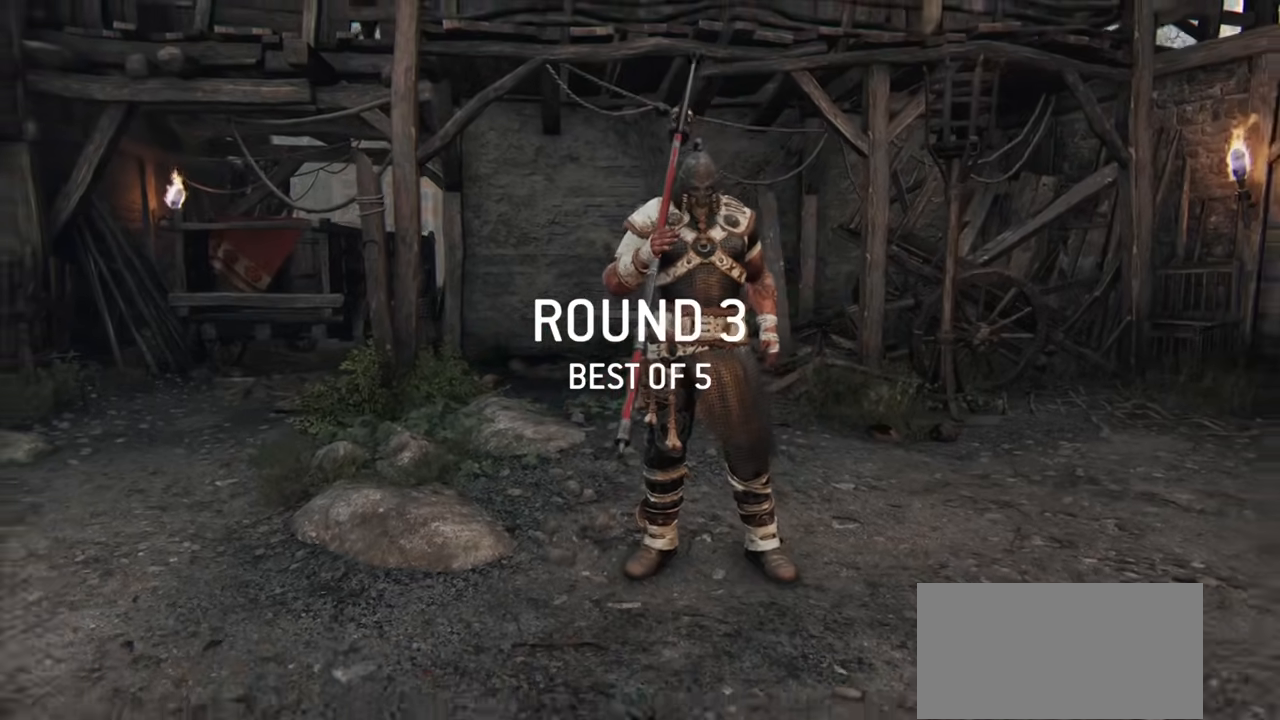
Gameplay with keyboard and mouse; each line is a JSON object with the keys and mouse buttons held at the frame after it. "events" lists presses ("down") and releases ("up") of "a", "ctrl", "d", "e", "q", "s", "shift", "space", "w", "mouse_left", "mouse_wheel", "mouse_right", "mouse_mb4" and "mouse_mb5" between this image and that frame as [ms after this image, input, new state], when the widget could be followed in between. "mouse_left", "mouse_wheel", "mouse_right", "mouse_mb4", "mouse_mb5" = the "left", "wheel", "right", "mb4", "mb5" buttons of the "mouse" list. No other keys are recorded. "wheel" means that the mouse wheel is clicked or scrolled. Mouse movement is not recorded.
{"keys": ["a", "w"], "mouse": [], "events": [[300, "a", "down"], [467, "w", "down"]]}
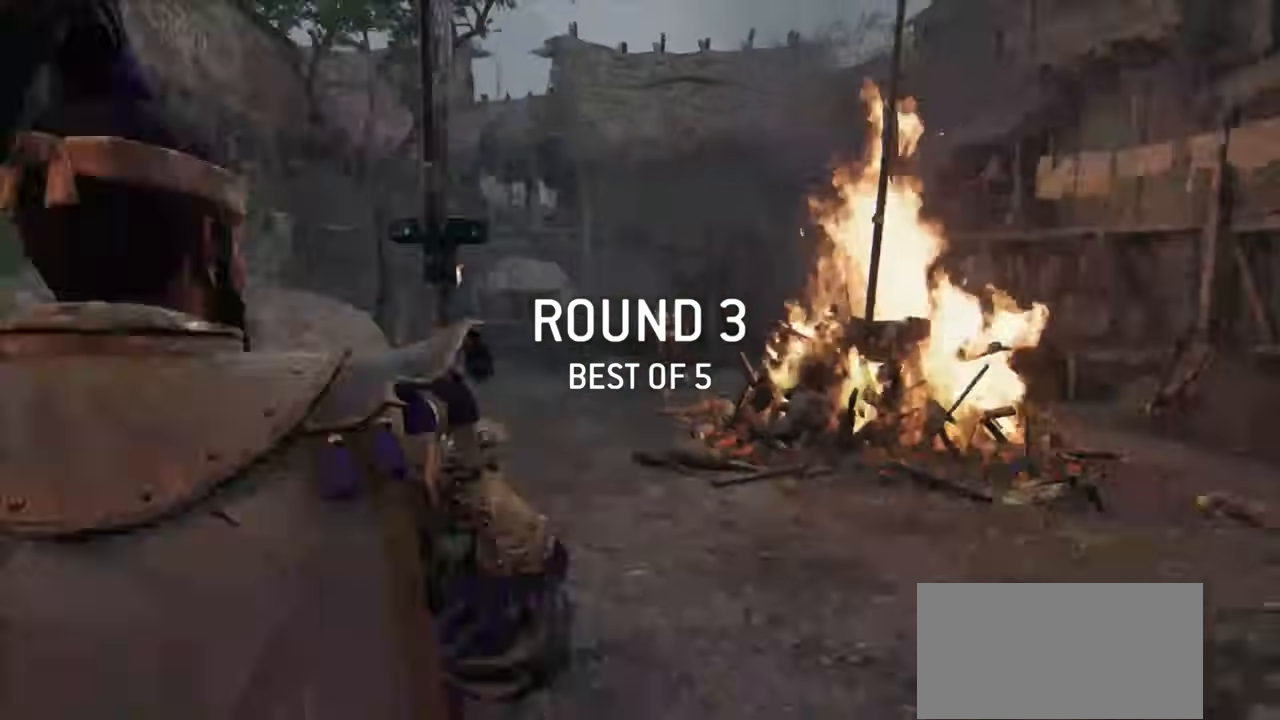
{"keys": ["a", "w"], "mouse": [], "events": []}
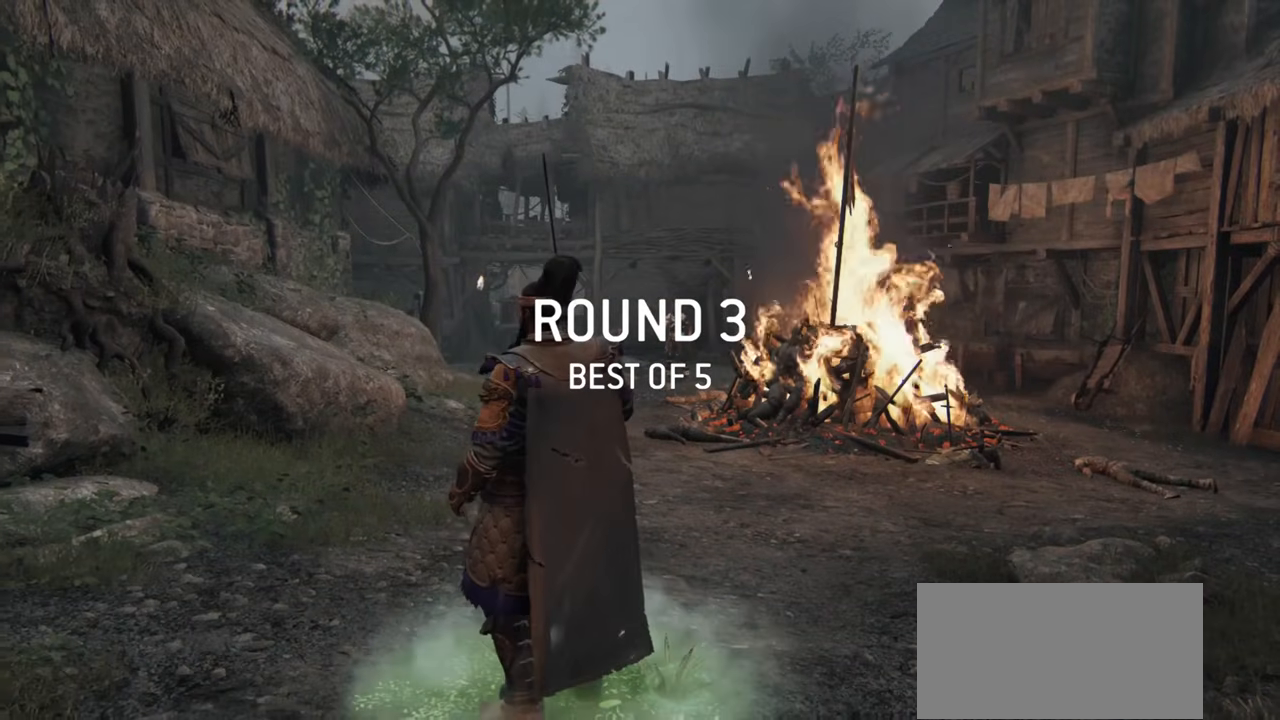
{"keys": ["a", "w"], "mouse": [], "events": []}
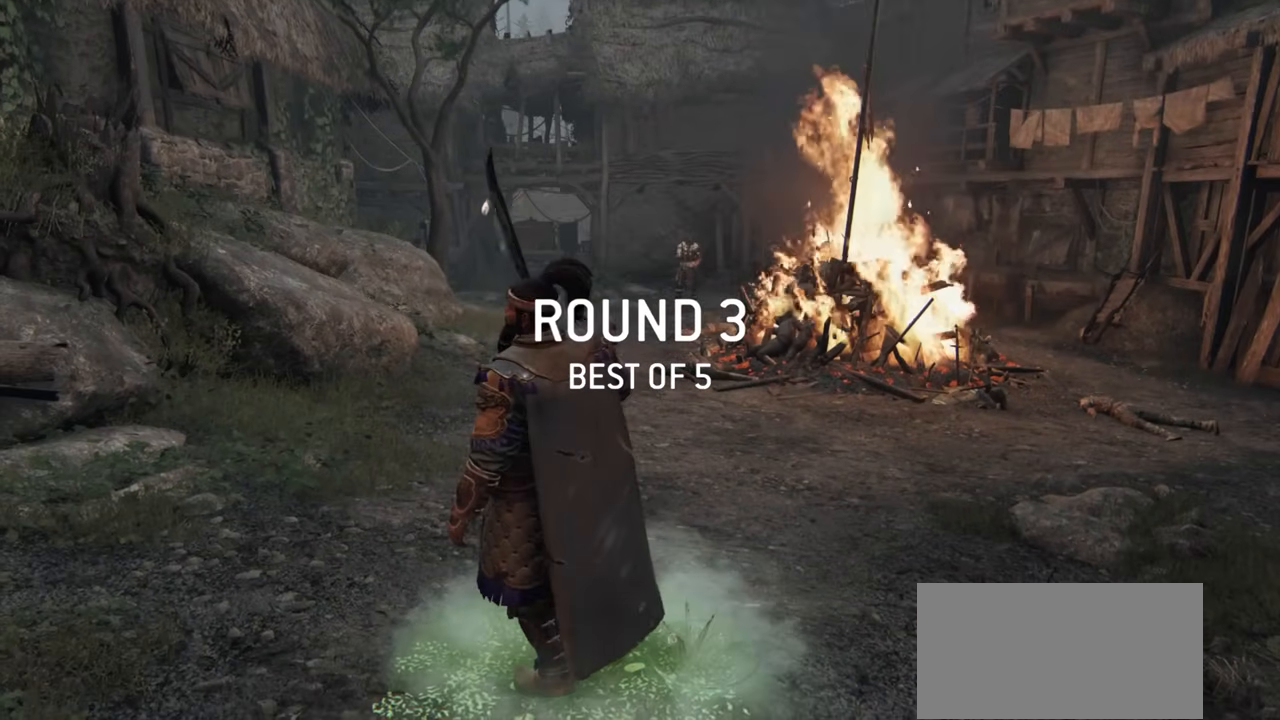
{"keys": ["shift", "w"], "mouse": [], "events": [[83, "a", "up"], [300, "shift", "down"]]}
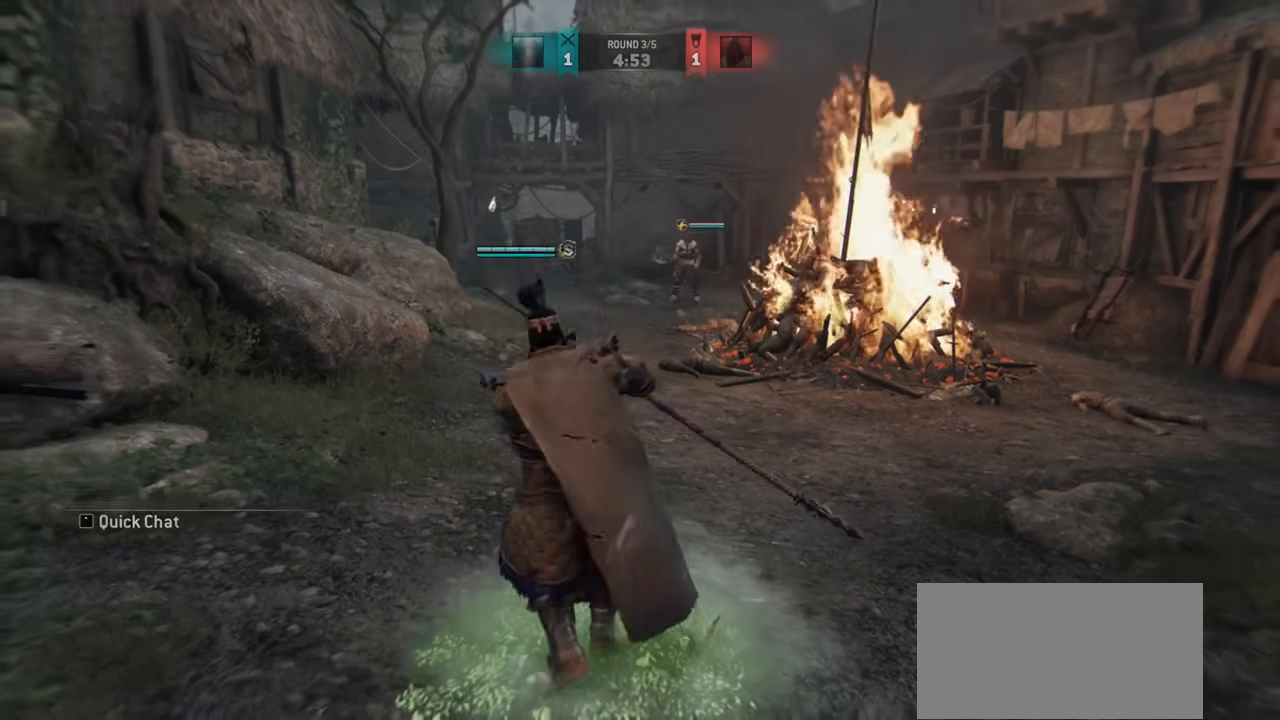
{"keys": [], "mouse": [], "events": [[200, "a", "down"], [200, "shift", "up"], [417, "w", "up"], [467, "a", "up"]]}
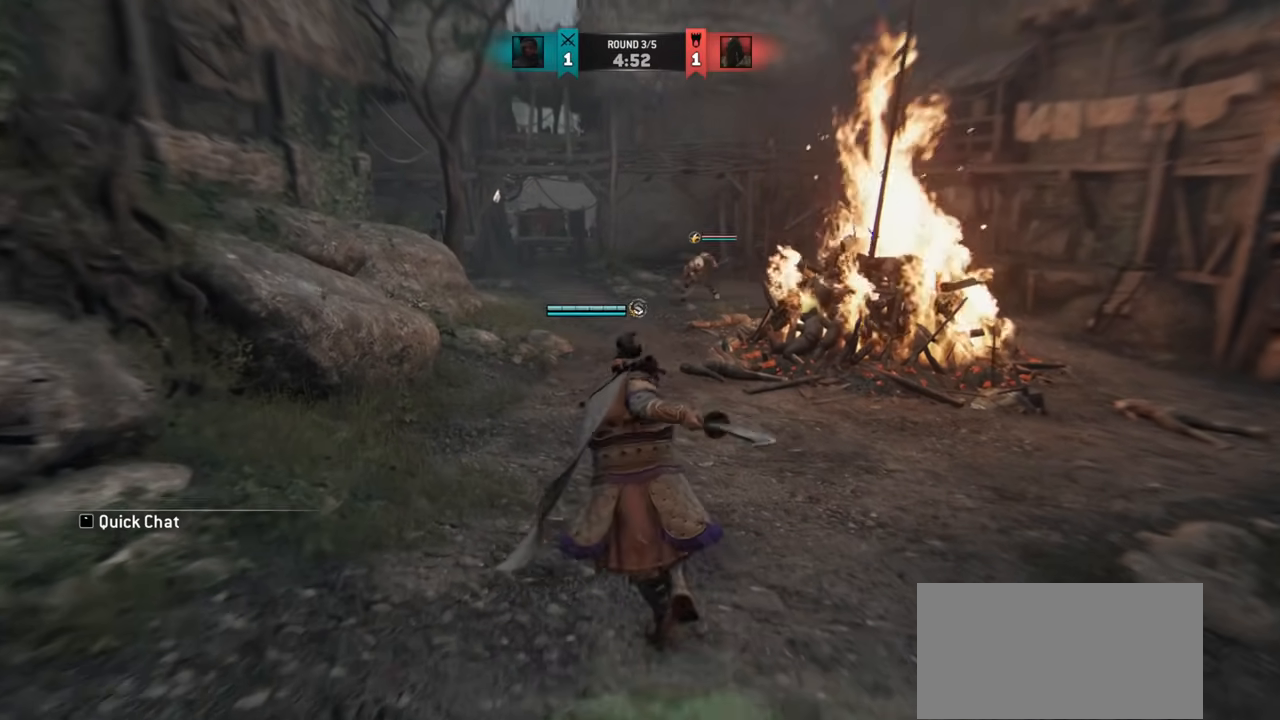
{"keys": ["d"], "mouse": [], "events": [[166, "a", "down"], [350, "d", "down"], [383, "a", "up"]]}
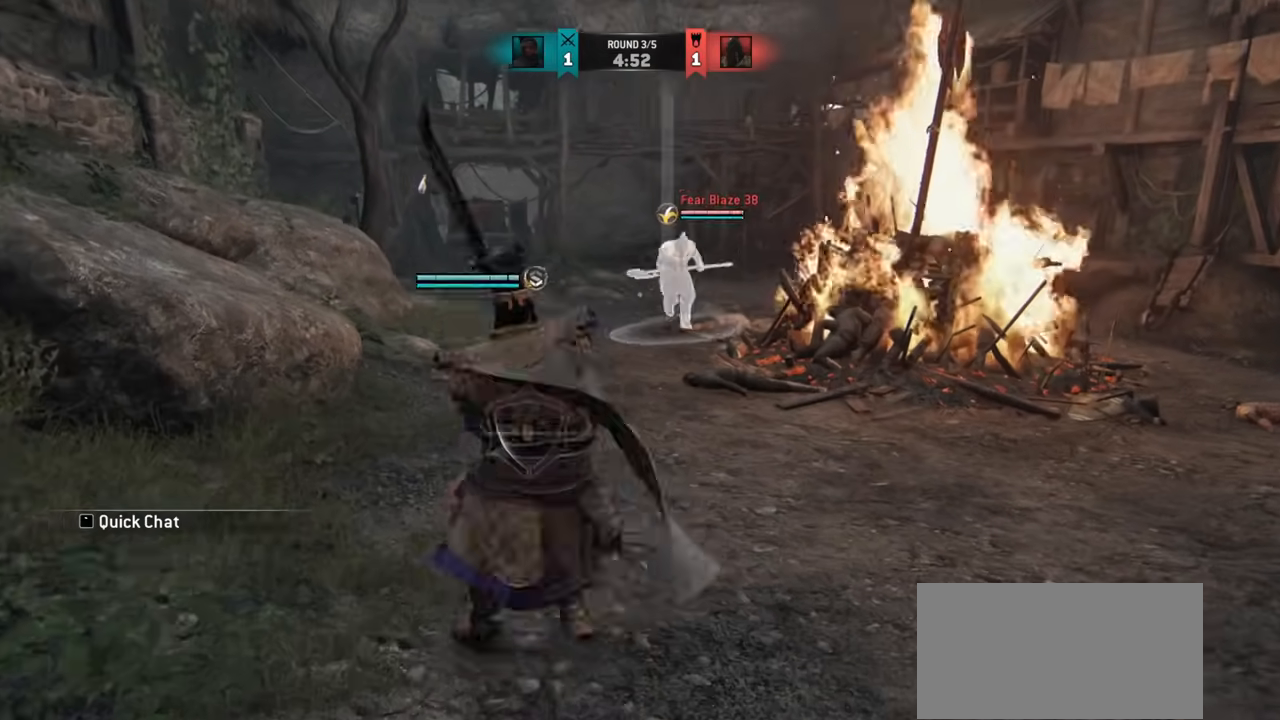
{"keys": ["d"], "mouse": [], "events": []}
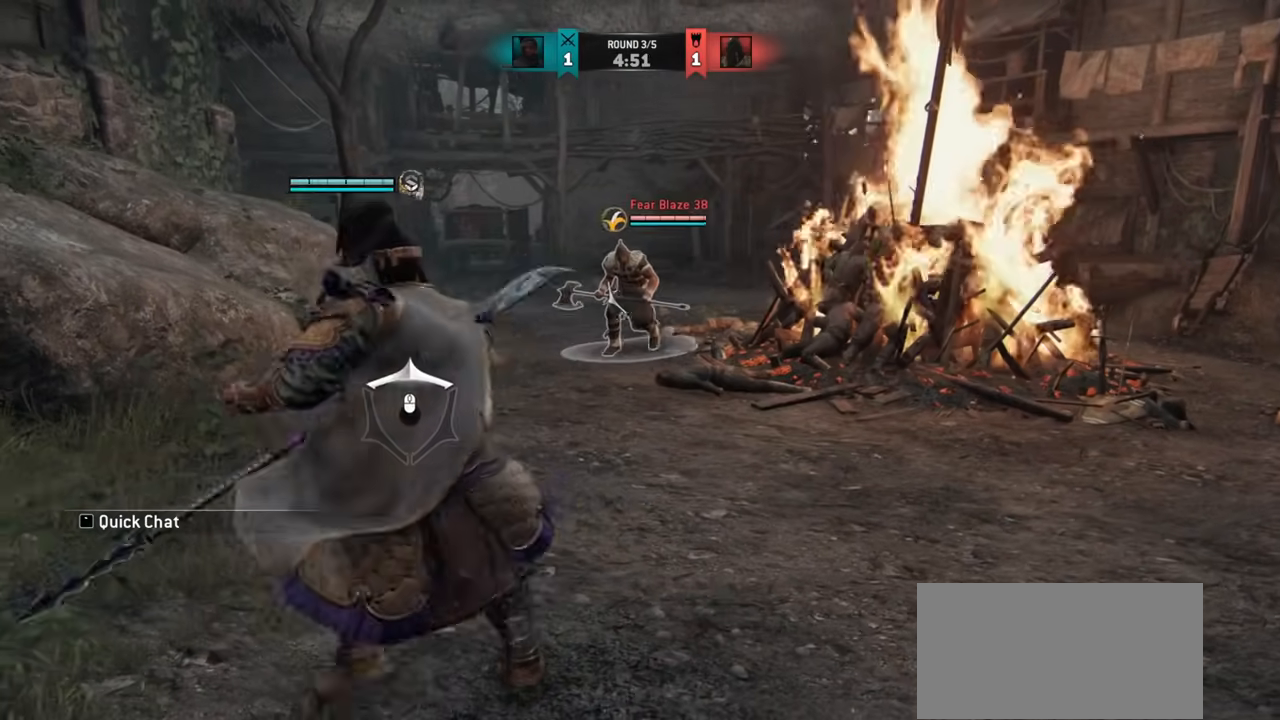
{"keys": ["w"], "mouse": [], "events": [[166, "d", "up"], [166, "w", "down"], [233, "space", "down"], [333, "space", "up"]]}
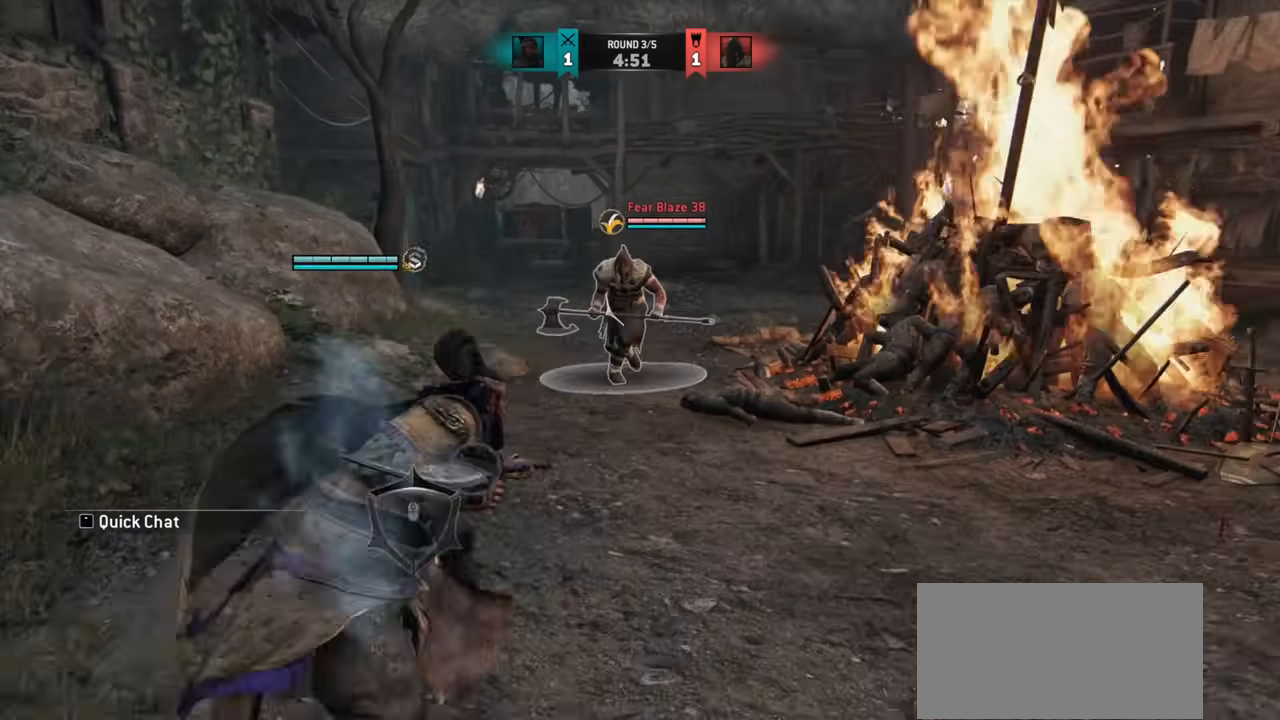
{"keys": [], "mouse": [], "events": [[33, "w", "up"]]}
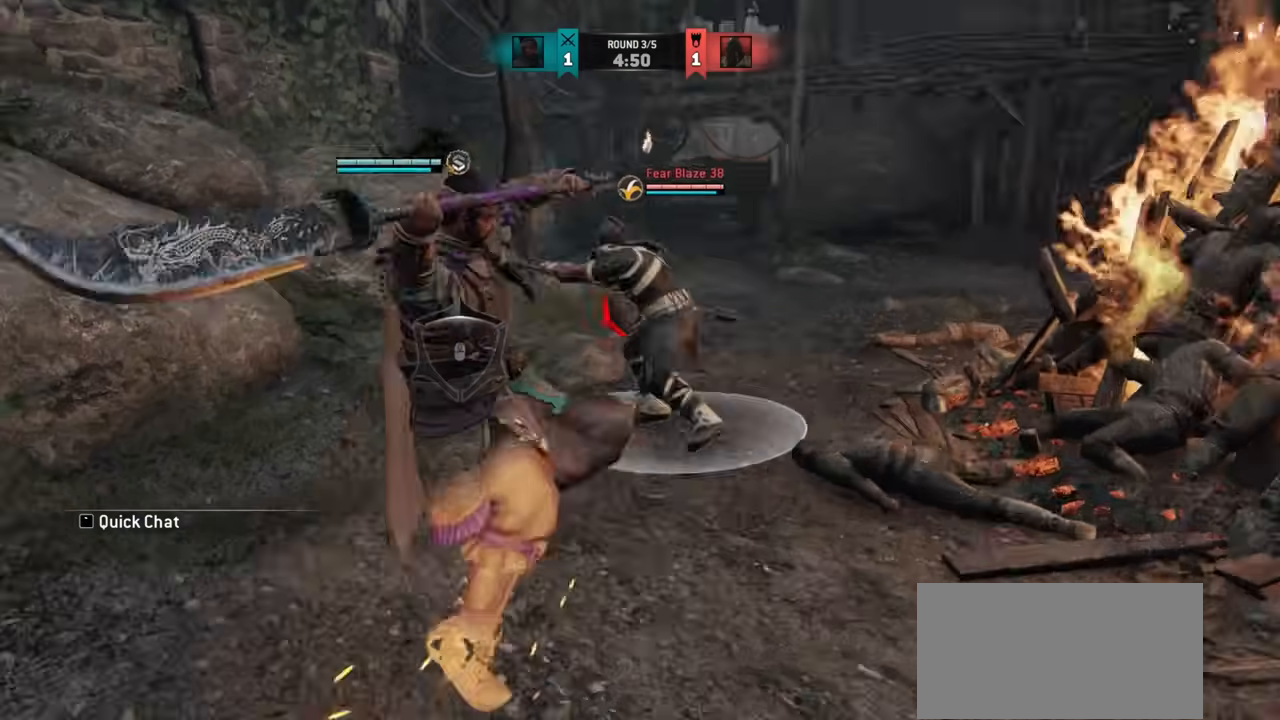
{"keys": ["w"], "mouse": [], "events": [[216, "mouse_left", "down"], [300, "mouse_left", "up"], [400, "w", "down"]]}
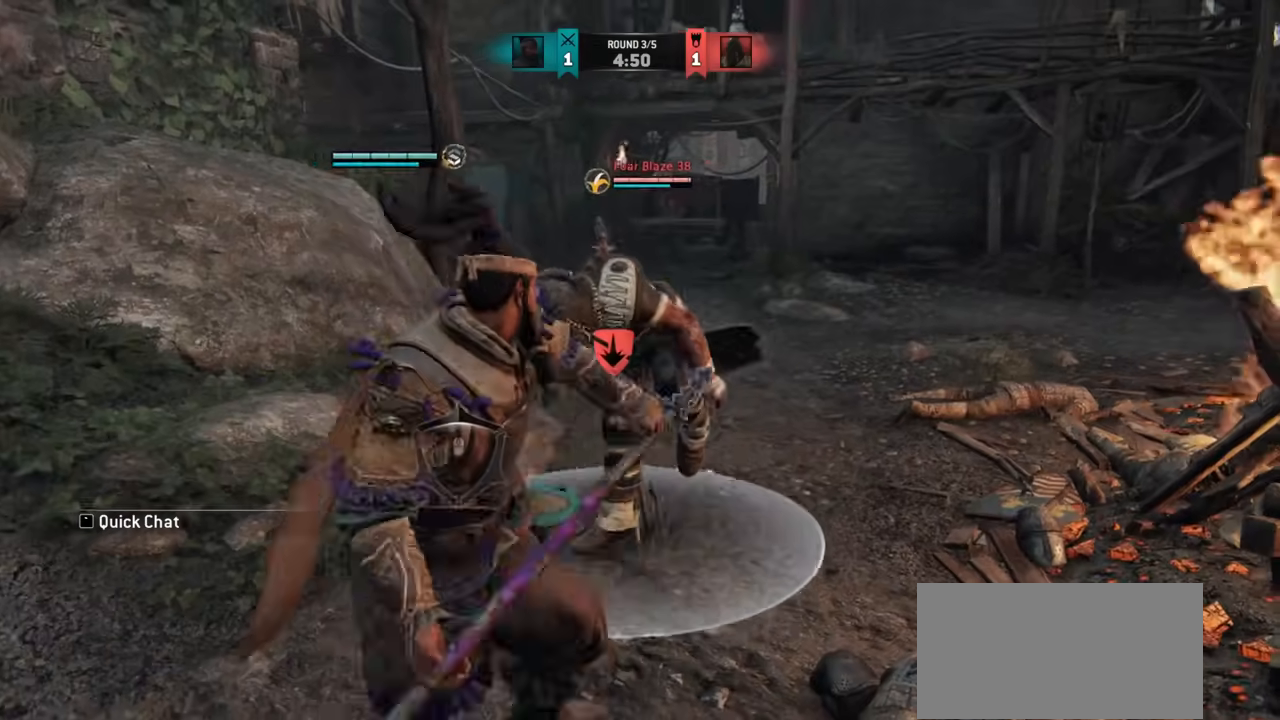
{"keys": [], "mouse": [], "events": [[150, "w", "up"]]}
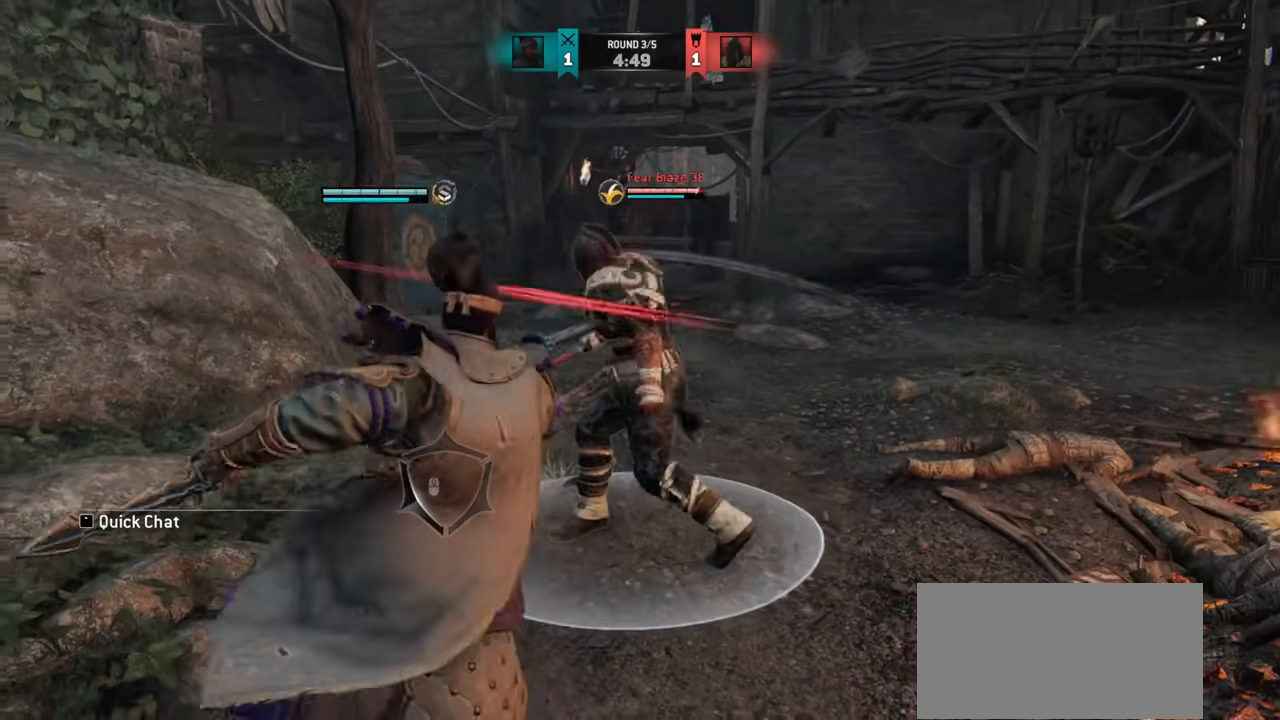
{"keys": [], "mouse": [], "events": [[16, "mouse_right", "down"], [133, "mouse_right", "up"]]}
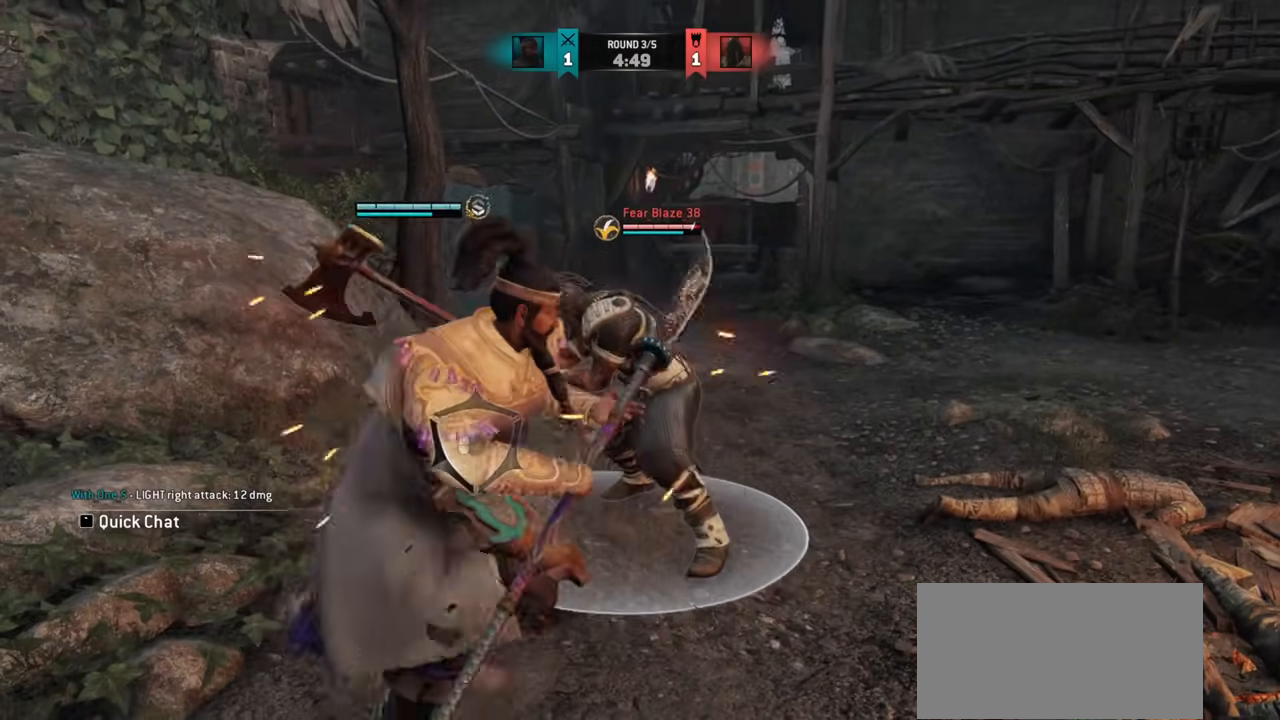
{"keys": [], "mouse": [], "events": []}
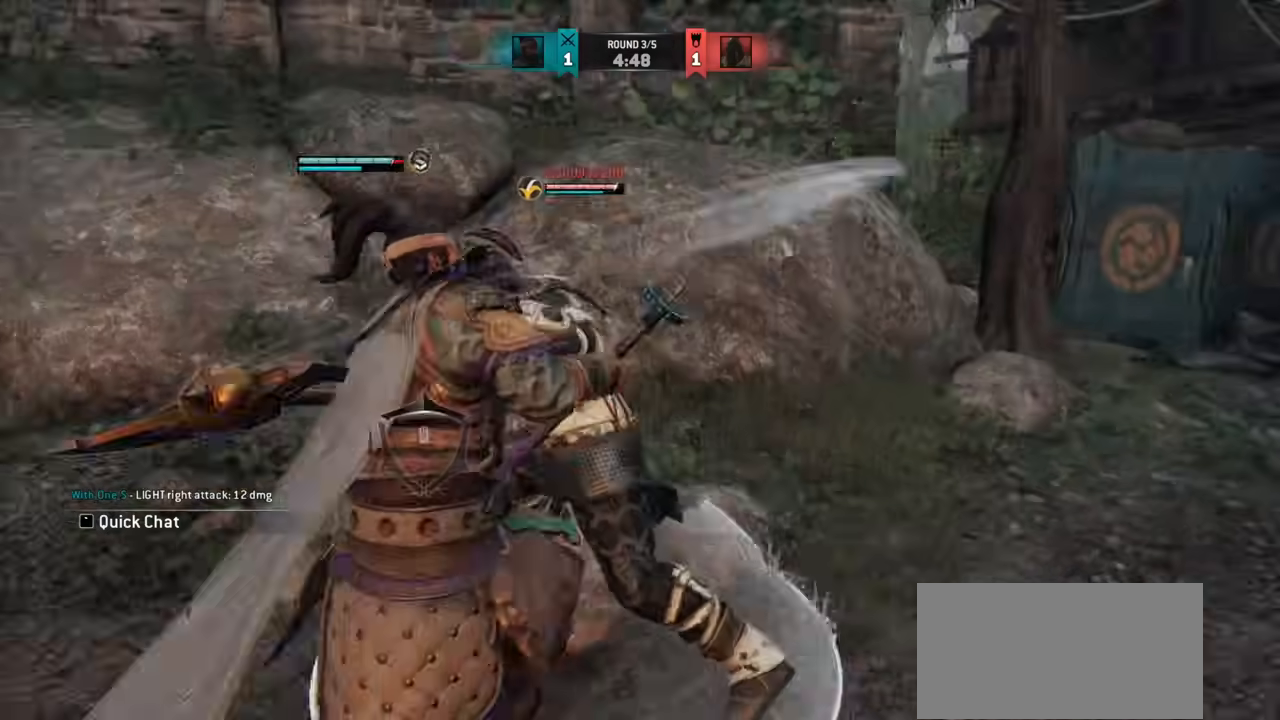
{"keys": ["a"], "mouse": [], "events": [[100, "a", "down"]]}
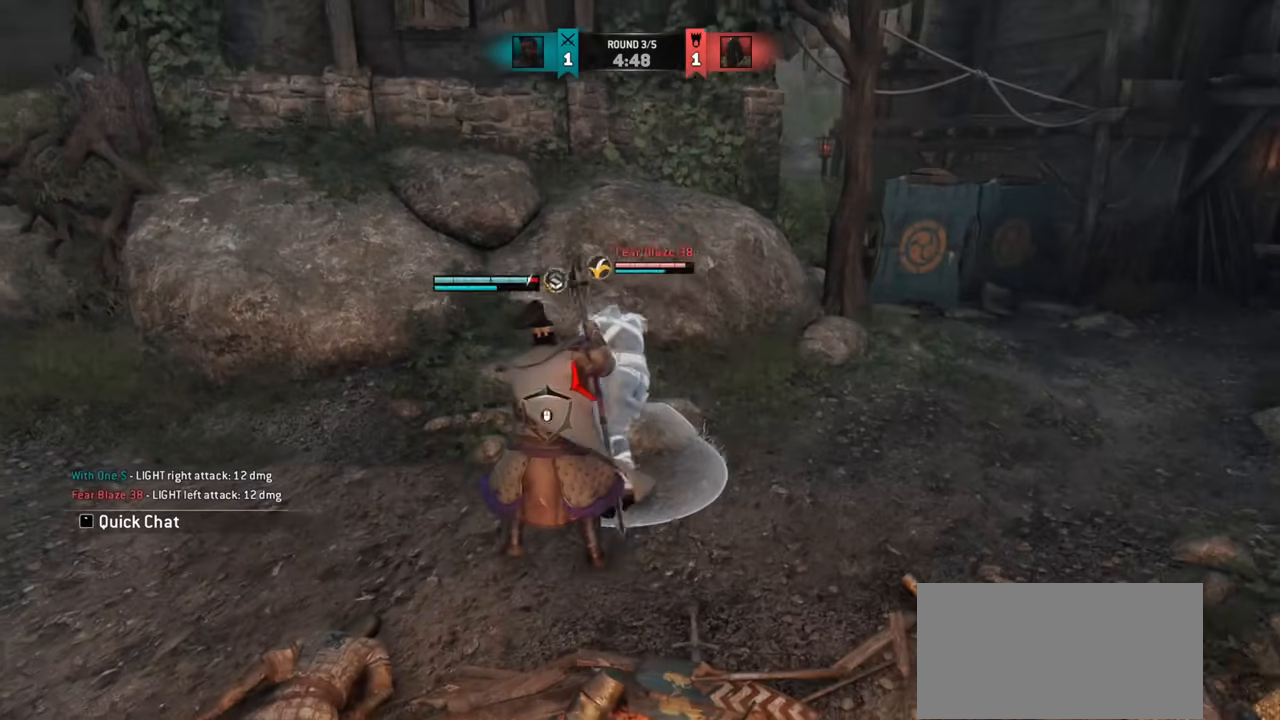
{"keys": ["a"], "mouse": [], "events": []}
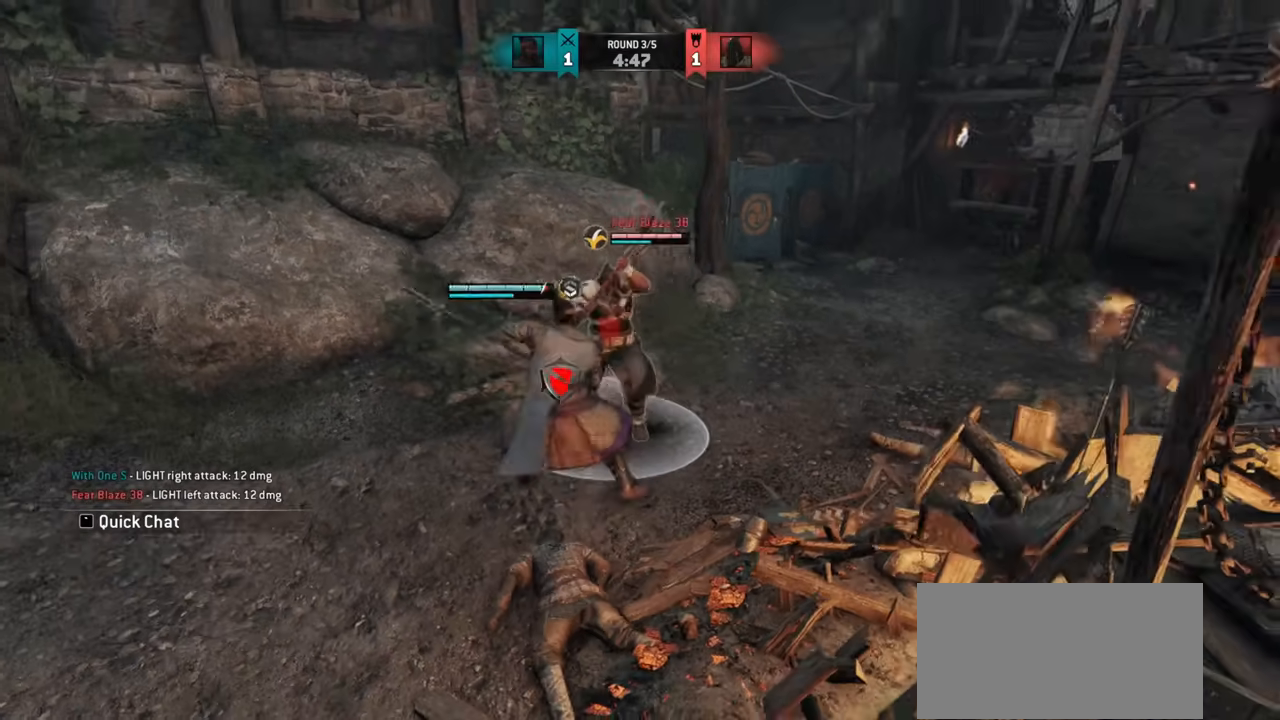
{"keys": ["a", "w"], "mouse": []}
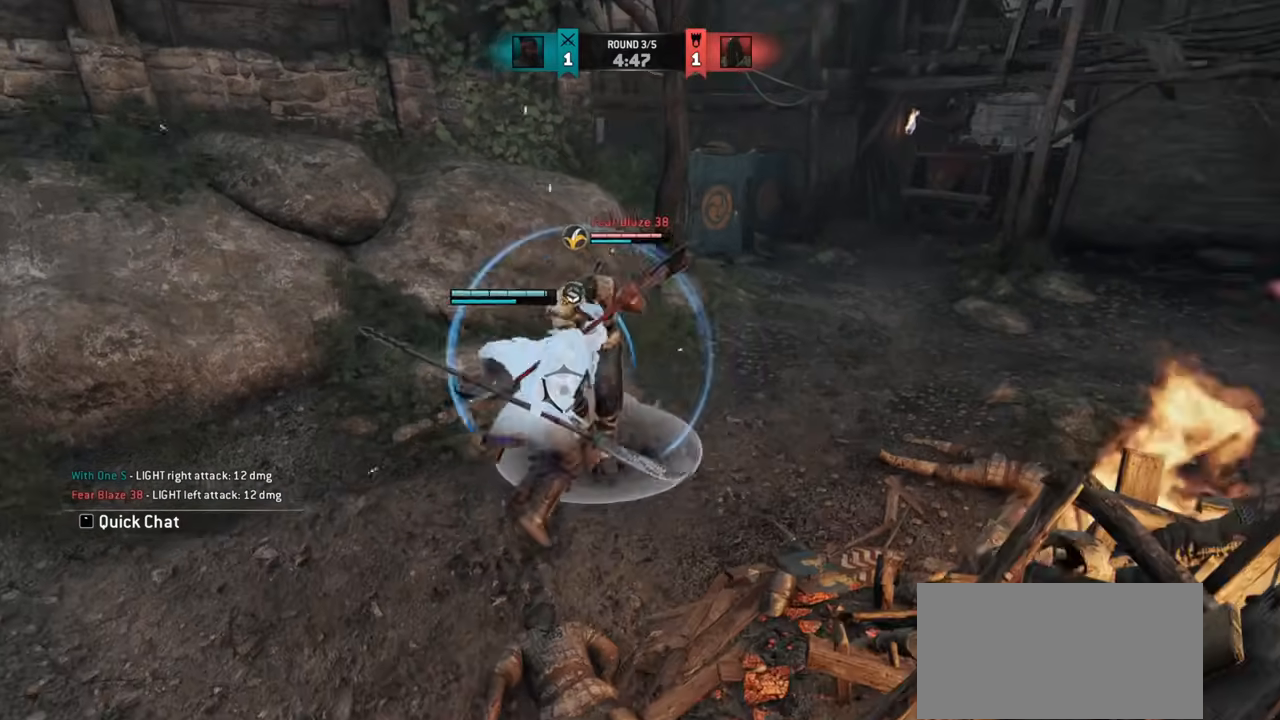
{"keys": [], "mouse": [], "events": [[83, "w", "up"], [117, "mouse_right", "down"], [250, "a", "up"], [334, "mouse_left", "down"], [334, "mouse_right", "up"], [434, "mouse_left", "up"]]}
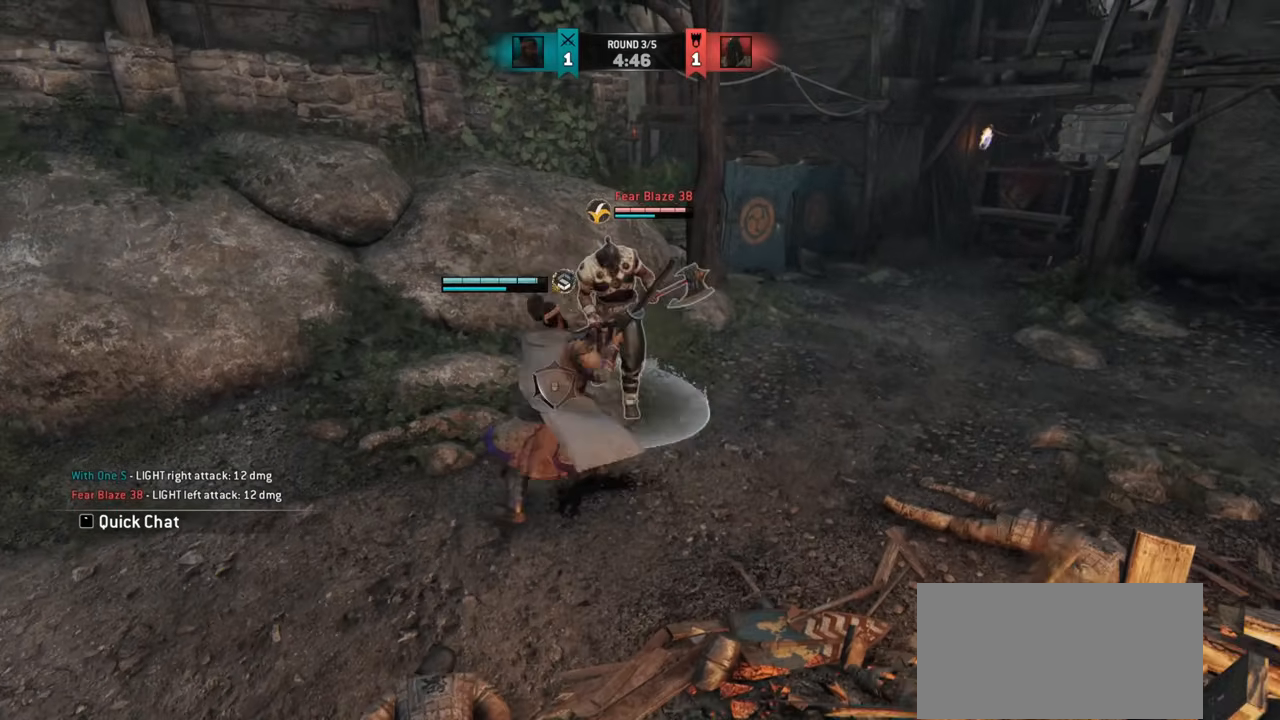
{"keys": [], "mouse": [], "events": [[233, "e", "down"], [333, "e", "up"], [350, "w", "down"], [417, "w", "up"]]}
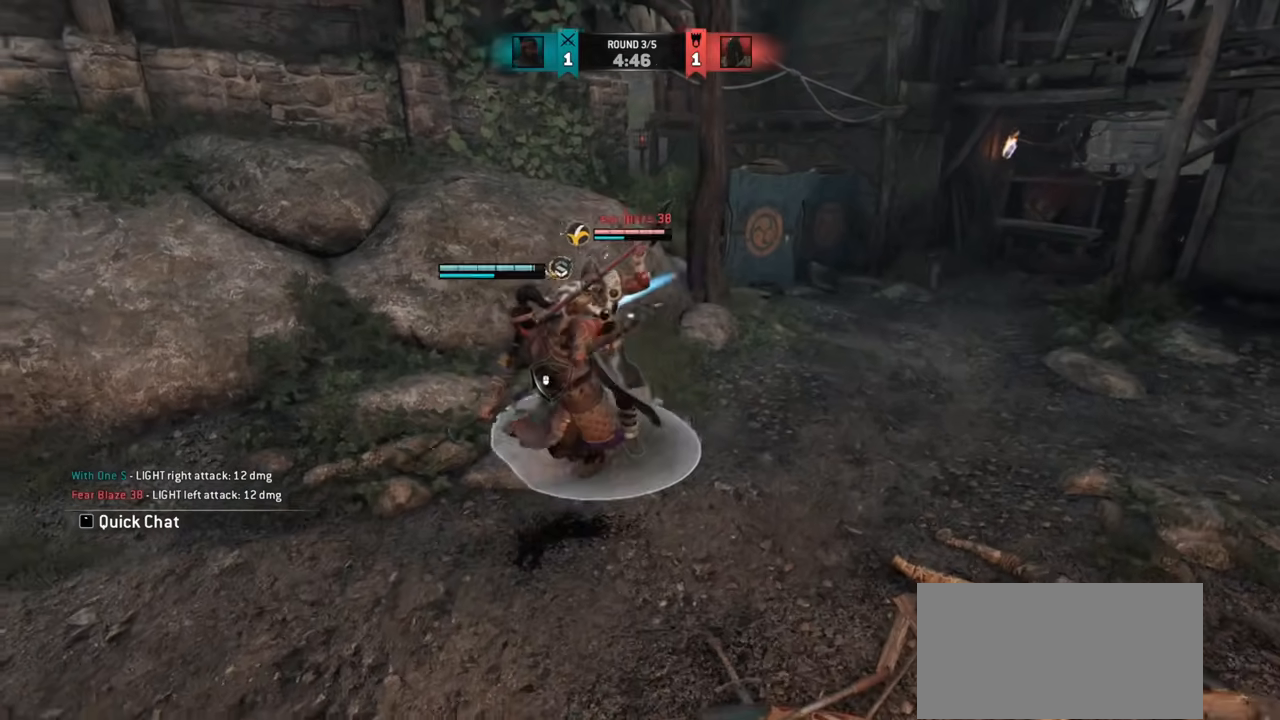
{"keys": ["w"], "mouse": [], "events": [[100, "a", "down"], [284, "w", "down"], [334, "a", "up"]]}
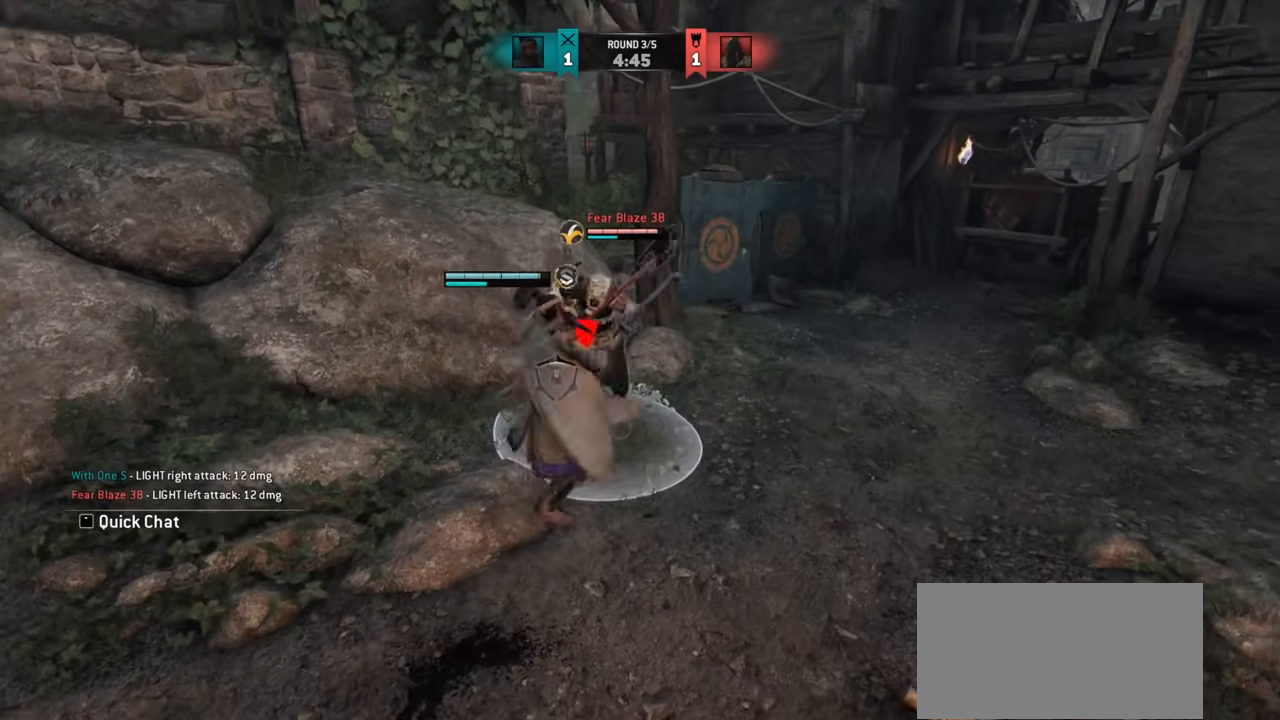
{"keys": ["w"], "mouse": [], "events": [[83, "mouse_right", "down"], [150, "mouse_right", "up"], [433, "a", "down"], [450, "a", "up"]]}
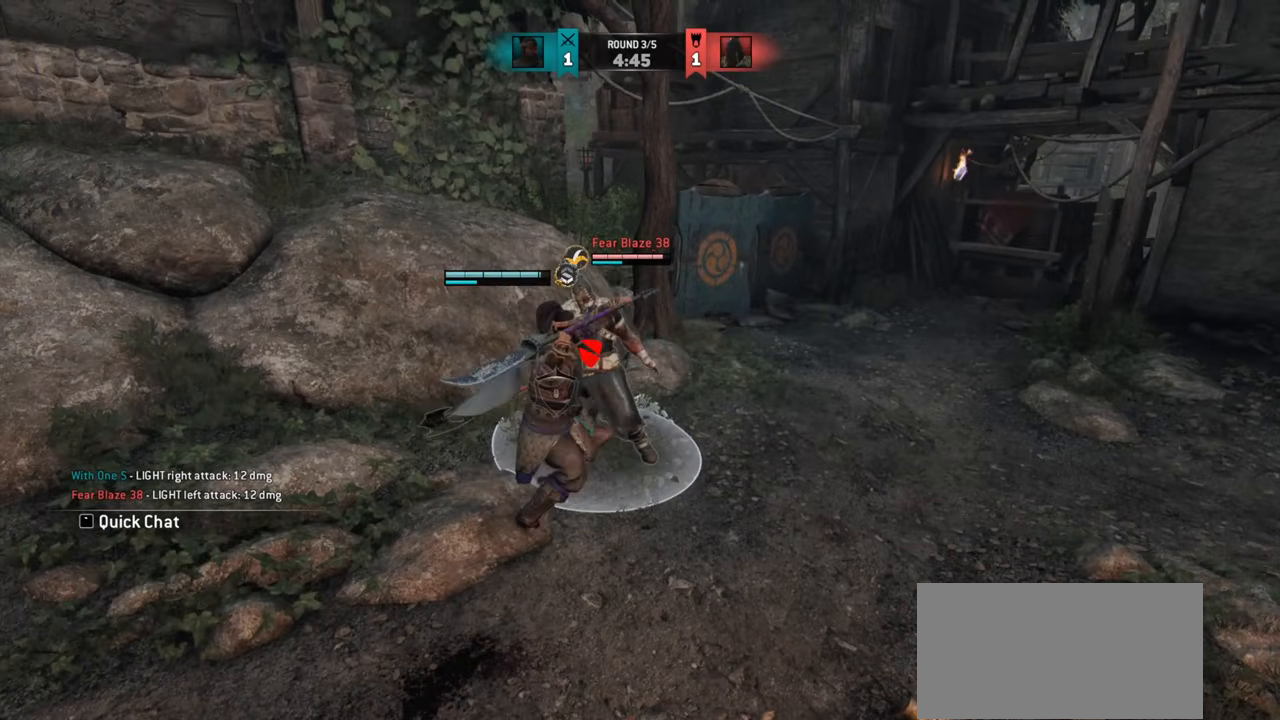
{"keys": ["d", "w"], "mouse": [], "events": [[17, "w", "up"], [117, "w", "down"], [400, "d", "down"]]}
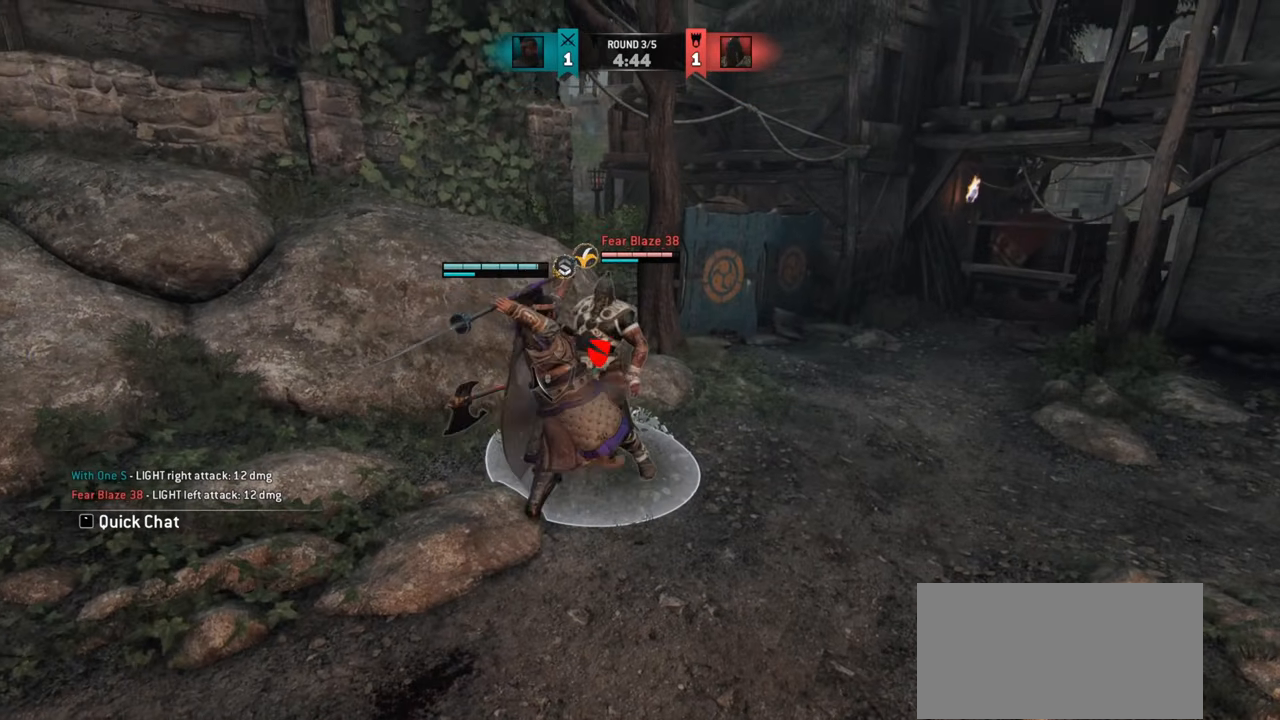
{"keys": [], "mouse": ["right"], "events": [[166, "w", "up"], [200, "d", "up"], [433, "mouse_right", "down"]]}
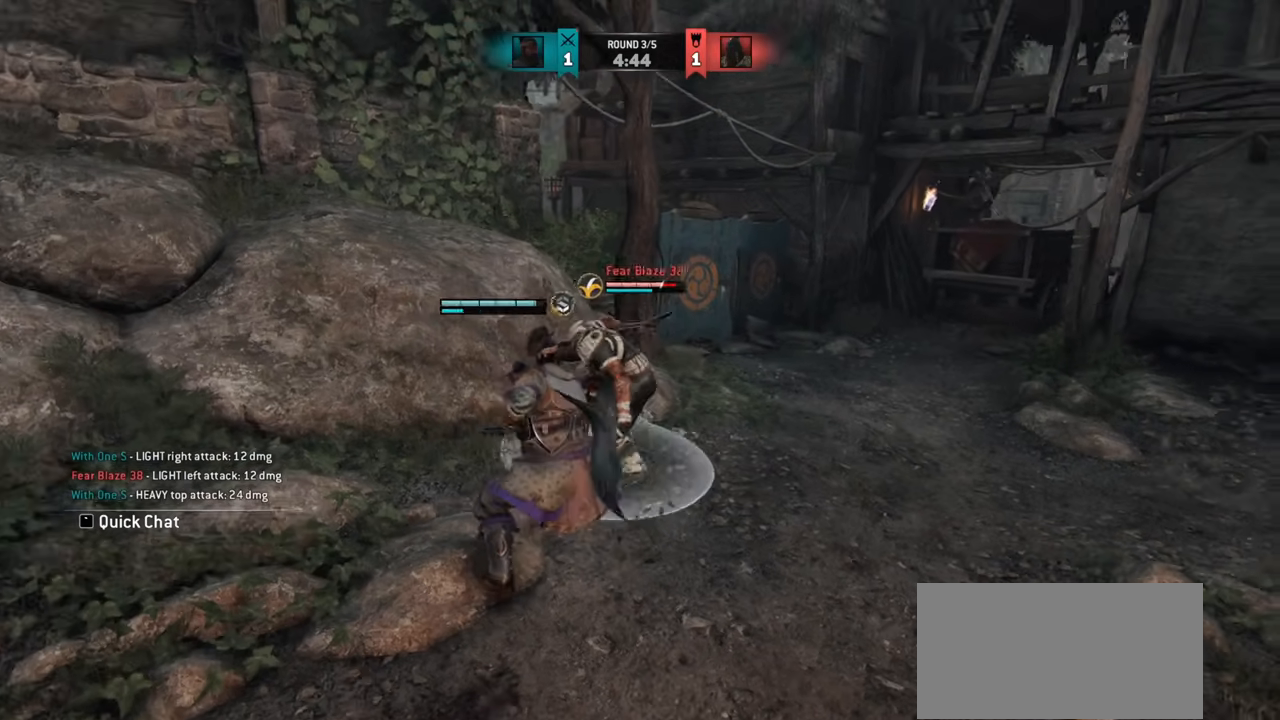
{"keys": ["d"], "mouse": [], "events": [[83, "mouse_right", "up"], [217, "e", "down"], [267, "e", "up"], [417, "d", "down"]]}
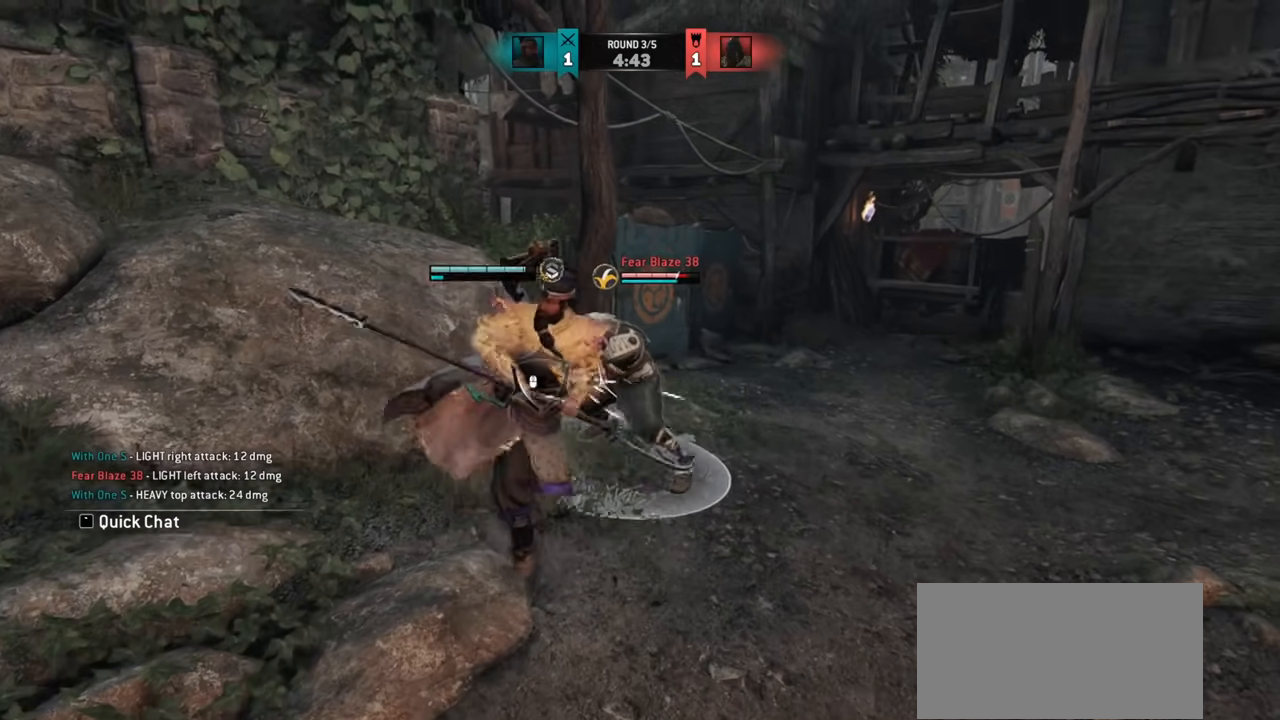
{"keys": ["d", "w"], "mouse": [], "events": [[467, "w", "down"]]}
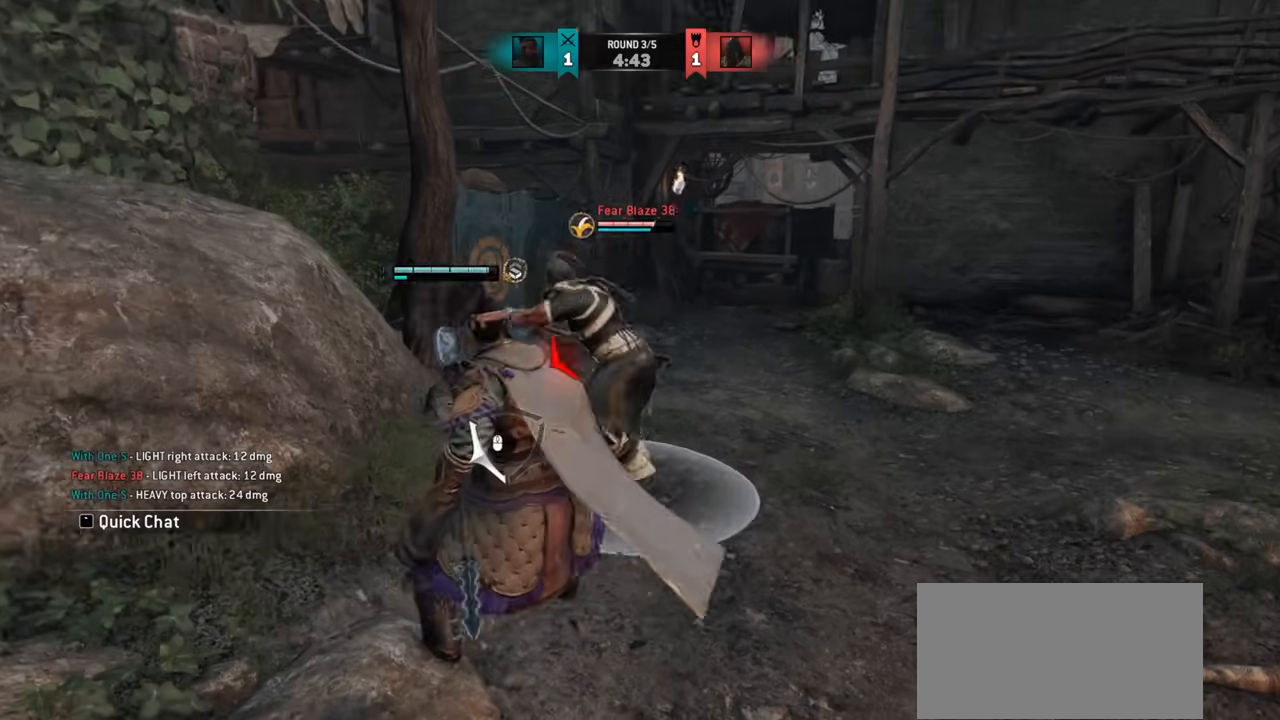
{"keys": ["d"], "mouse": [], "events": [[117, "w", "up"]]}
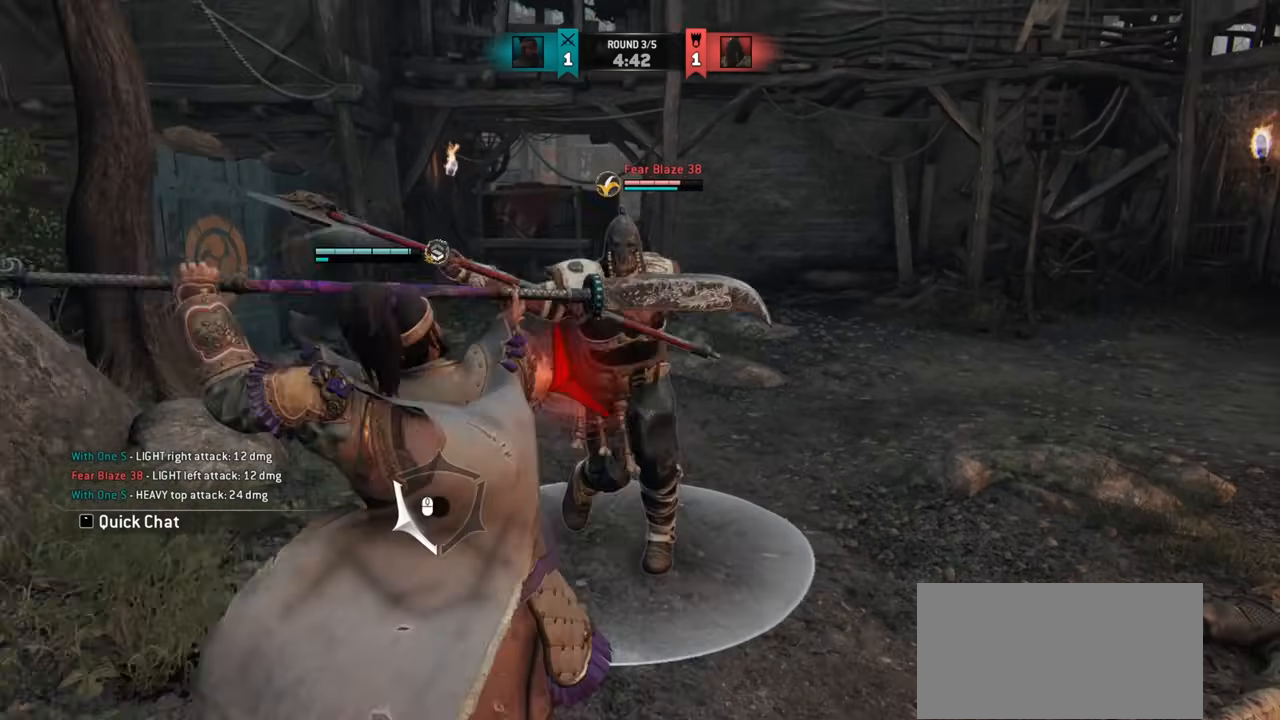
{"keys": [], "mouse": [], "events": [[50, "d", "up"]]}
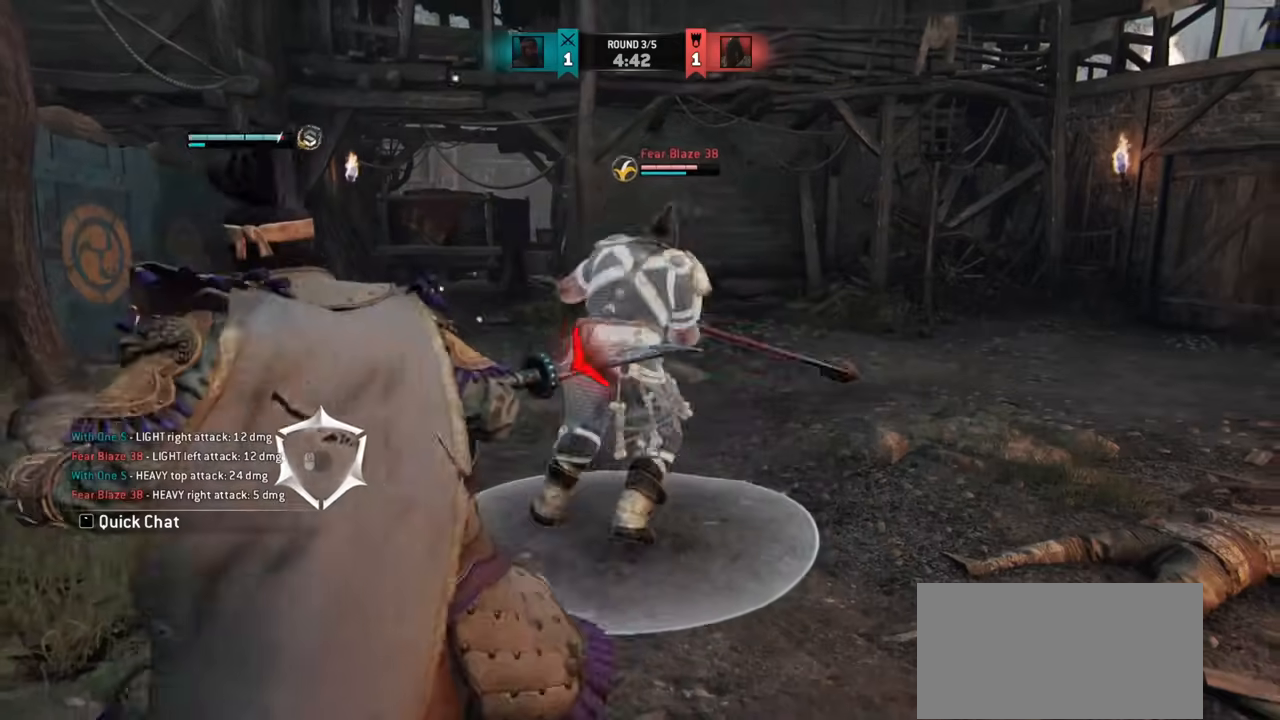
{"keys": [], "mouse": [], "events": []}